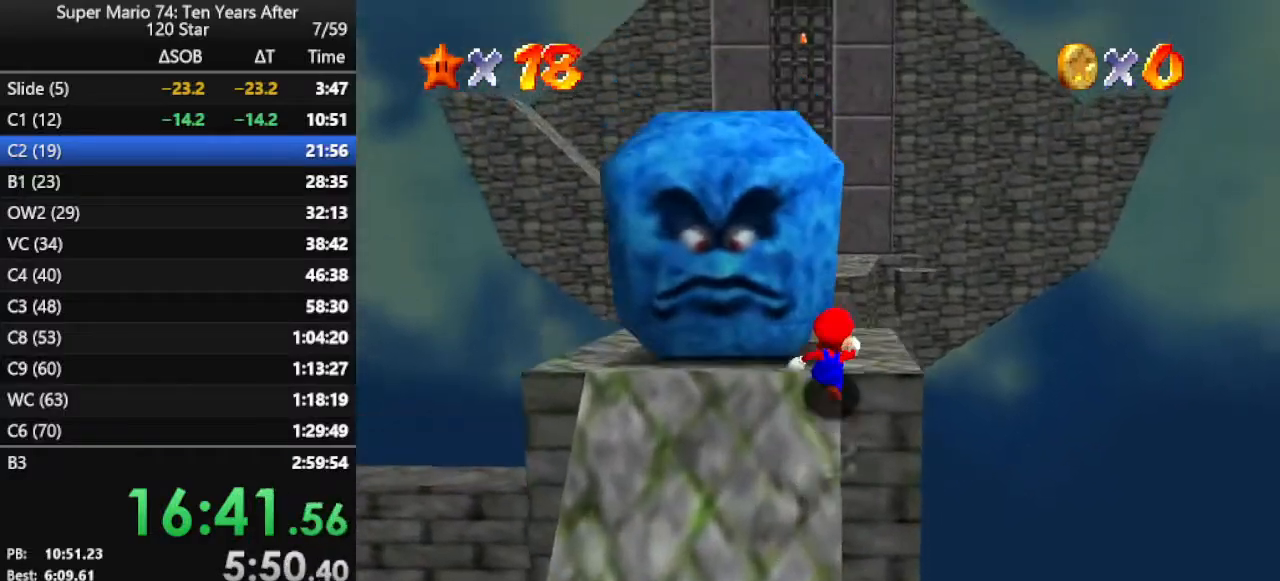
Gameplay with a controller (Nintendo layout); each line is a JSON object with the inputs held at the frame after it. "events" lists button and stick changes between this image and that frame as [ms after this image, input, new state], when the widget could be followed in between. Not read: L3 R3.
{"buttons": [], "left_stick": "up", "events": [[33, "left_stick", "up-right"], [300, "left_stick", "up"]]}
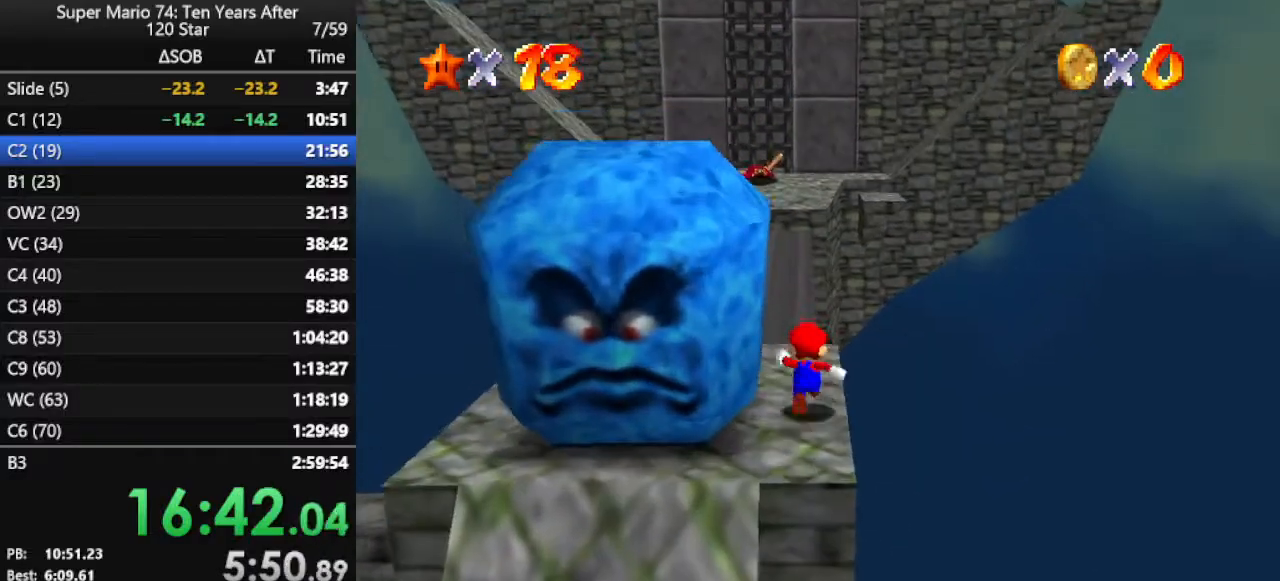
{"buttons": ["A", "Z"], "left_stick": "up", "events": [[33, "Z", "down"], [67, "A", "down"]]}
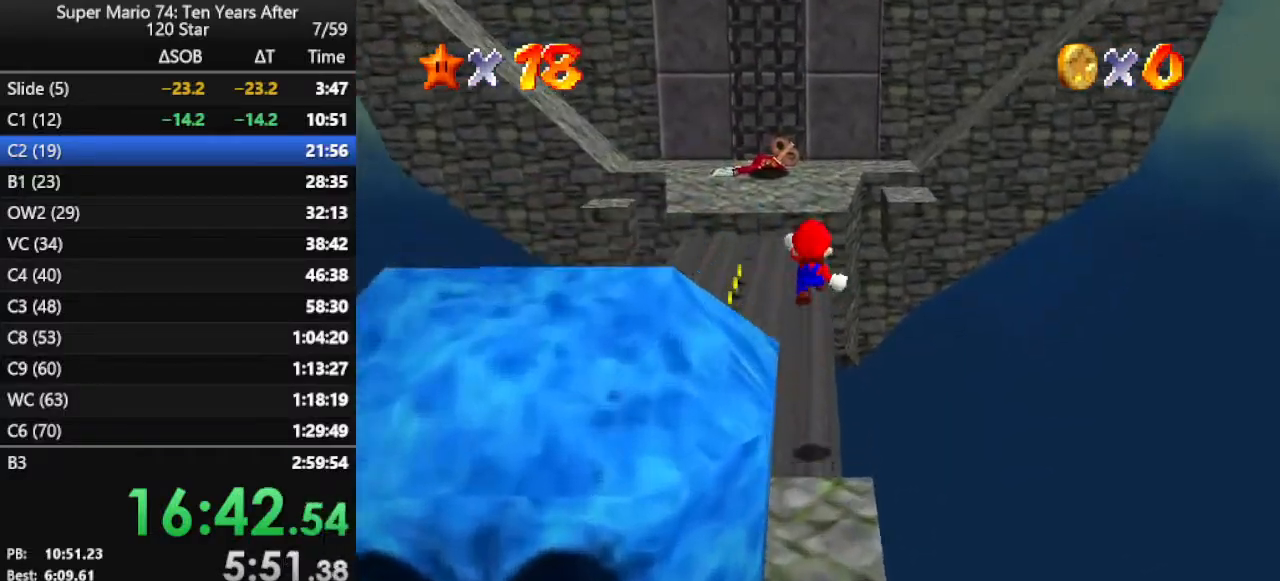
{"buttons": ["Z"], "left_stick": "up", "events": [[33, "A", "up"], [200, "Z", "up"], [467, "Z", "down"]]}
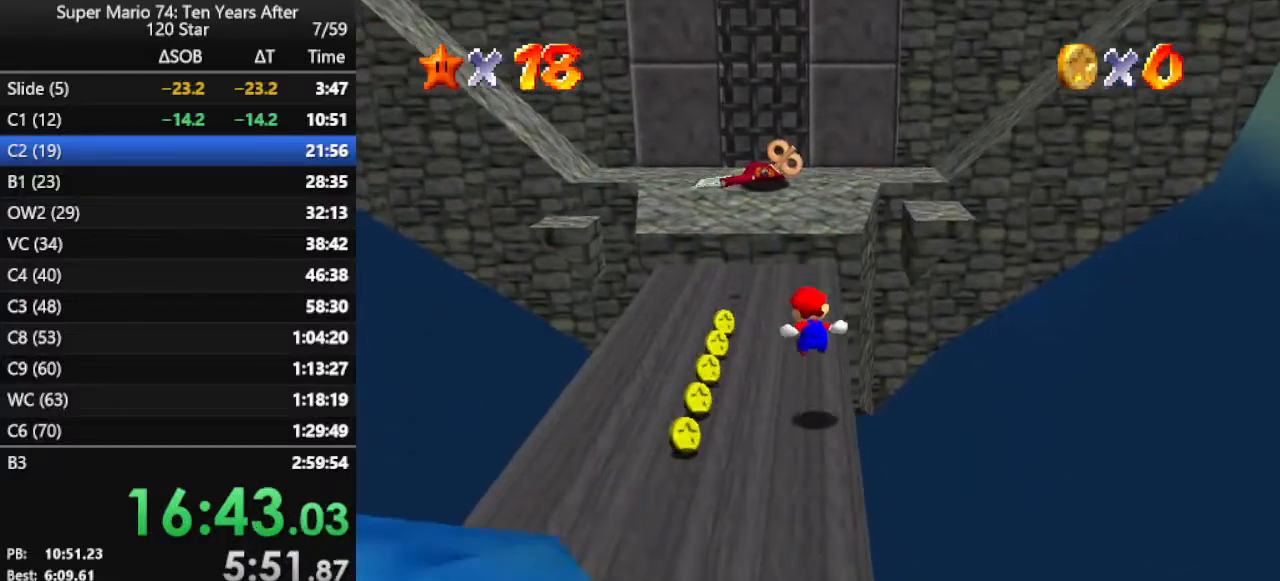
{"buttons": ["Z"], "left_stick": "up", "events": [[167, "A", "down"], [267, "A", "up"], [333, "A", "down"], [467, "A", "up"]]}
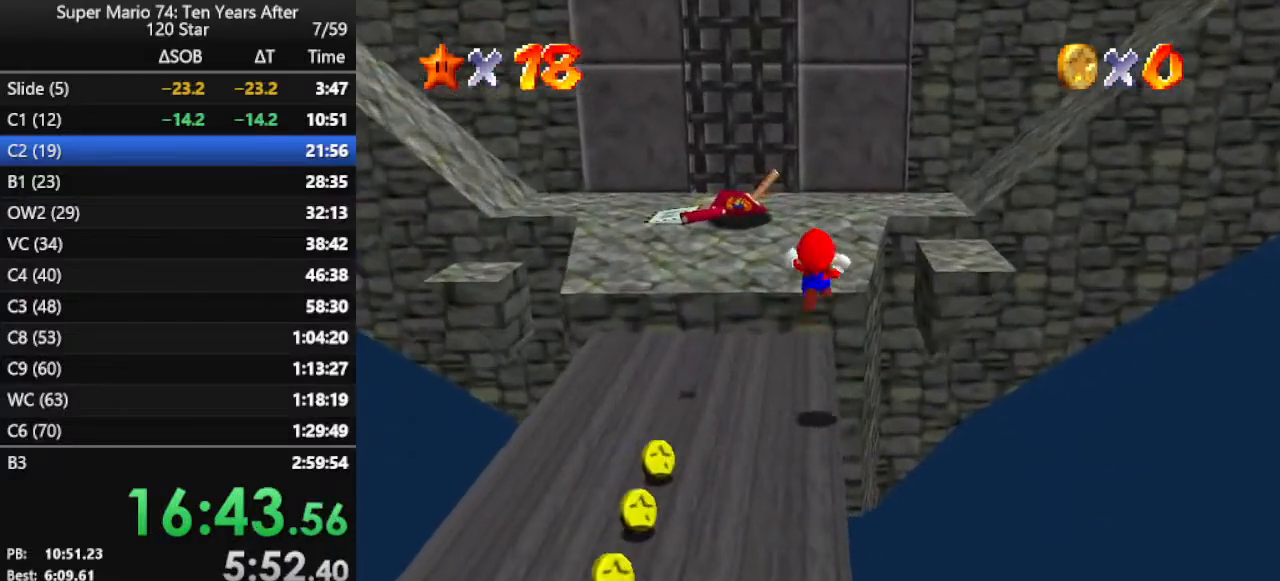
{"buttons": [], "left_stick": "up", "events": [[67, "Z", "up"]]}
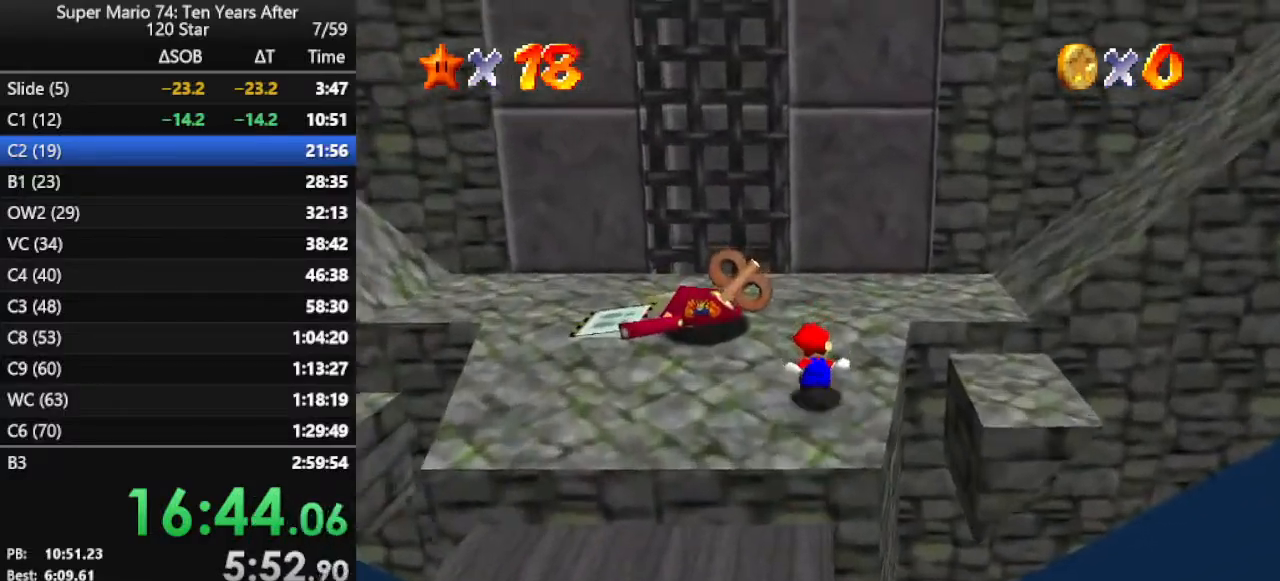
{"buttons": ["A", "Z"], "left_stick": "right", "events": [[233, "left_stick", "up-right"], [367, "left_stick", "right"], [433, "Z", "down"], [500, "A", "down"]]}
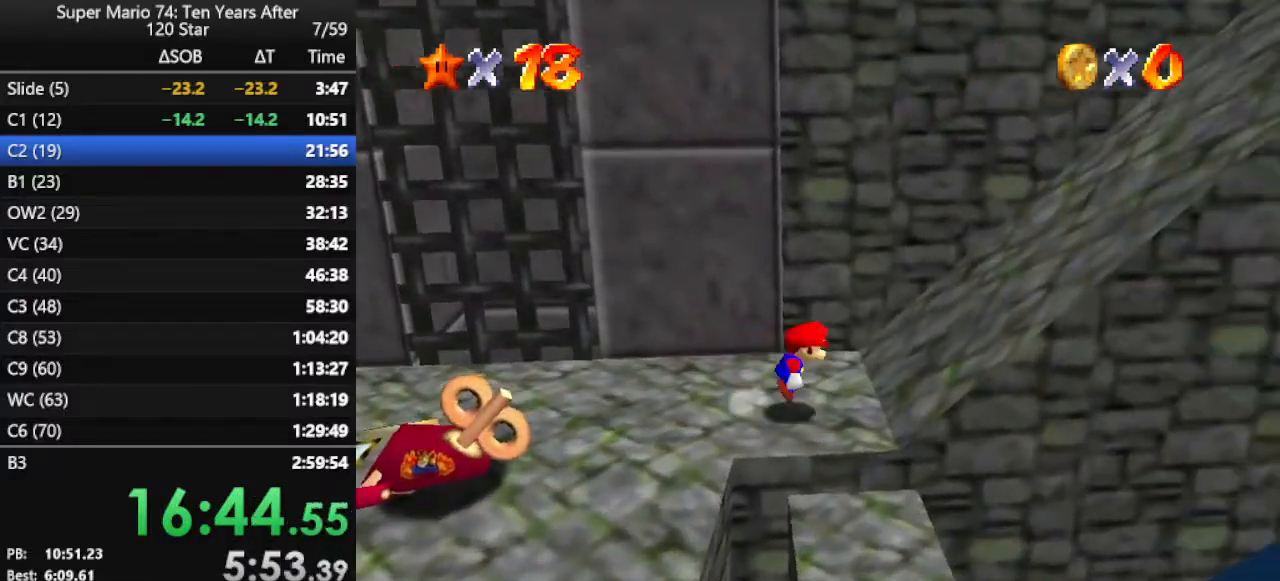
{"buttons": [], "left_stick": "right", "events": [[167, "Z", "up"], [267, "A", "up"]]}
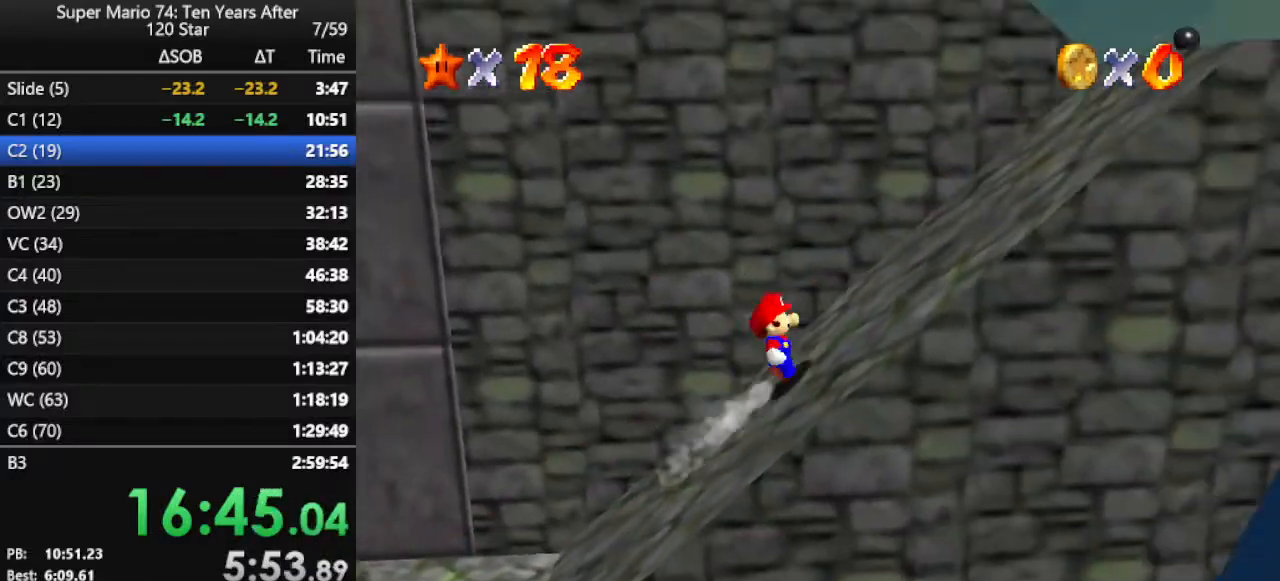
{"buttons": [], "left_stick": "right", "events": []}
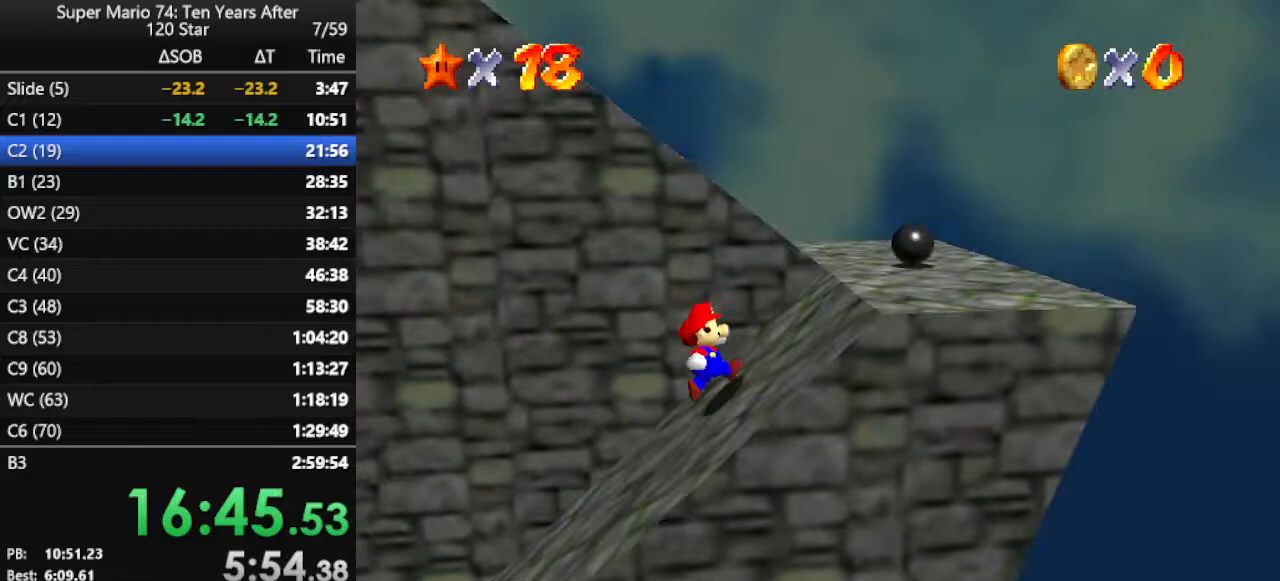
{"buttons": [], "left_stick": "left", "events": [[67, "left_stick", "up-right"], [133, "A", "down"], [200, "B", "down"], [200, "left_stick", "up"], [233, "A", "up"], [300, "left_stick", "up-left"], [333, "B", "up"], [433, "left_stick", "left"]]}
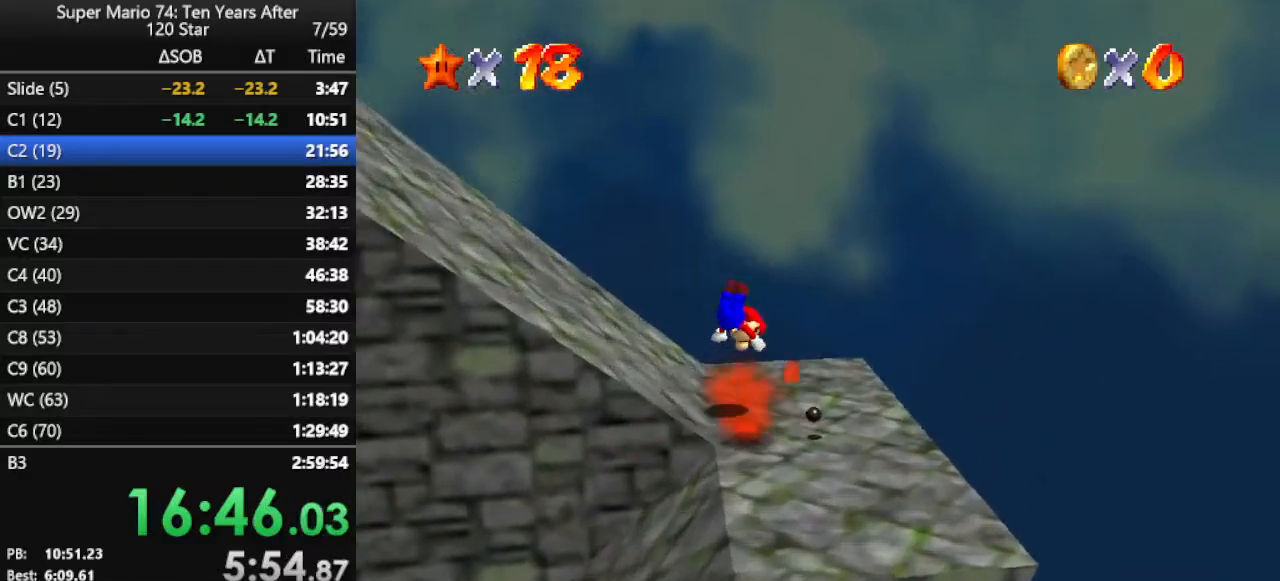
{"buttons": ["A"], "left_stick": "down", "events": [[200, "left_stick", "down-left"], [333, "left_stick", "down"], [400, "A", "down"]]}
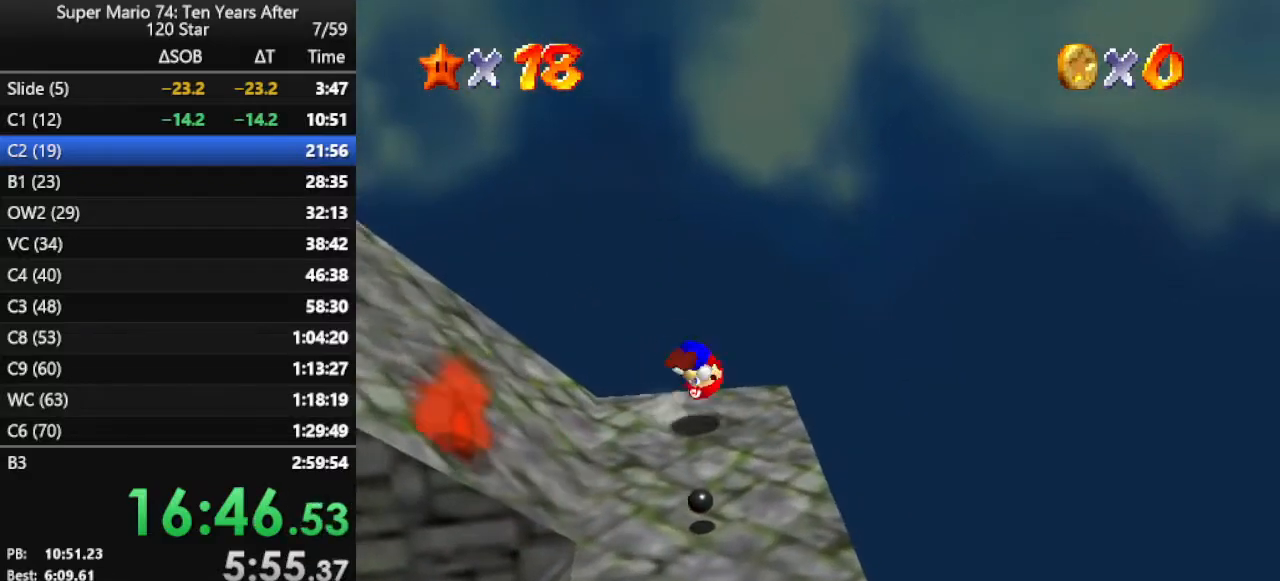
{"buttons": [], "left_stick": "center", "events": [[33, "A", "up"], [133, "left_stick", "down-right"], [233, "C_RIGHT", "down"], [233, "left_stick", "right"], [333, "left_stick", "center"], [500, "C_RIGHT", "up"]]}
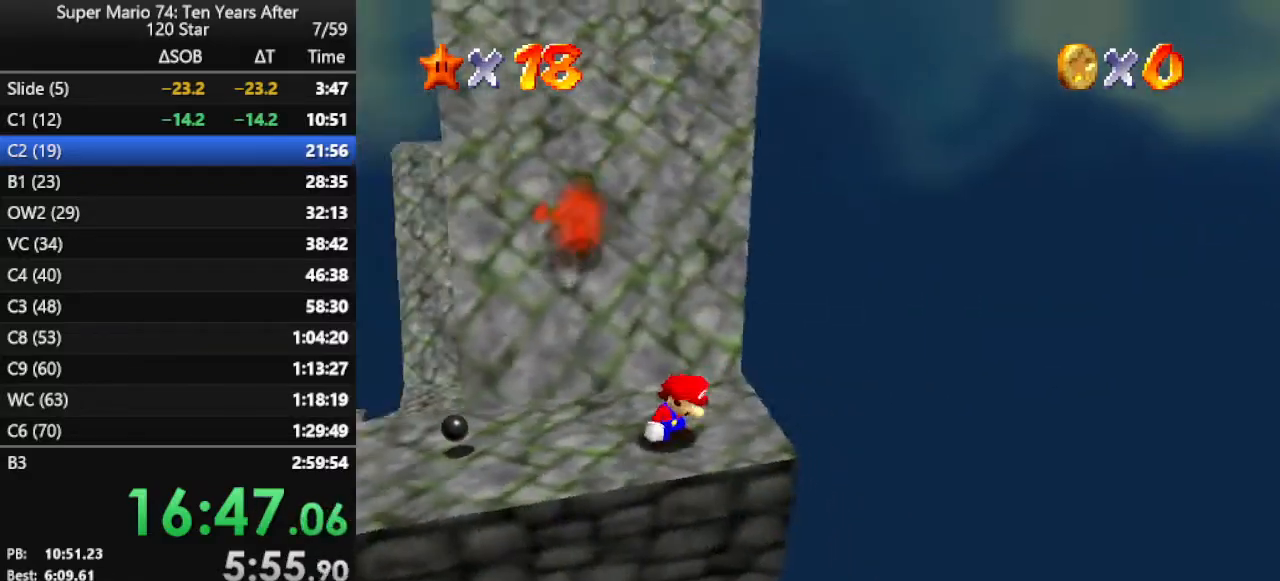
{"buttons": [], "left_stick": "center", "events": []}
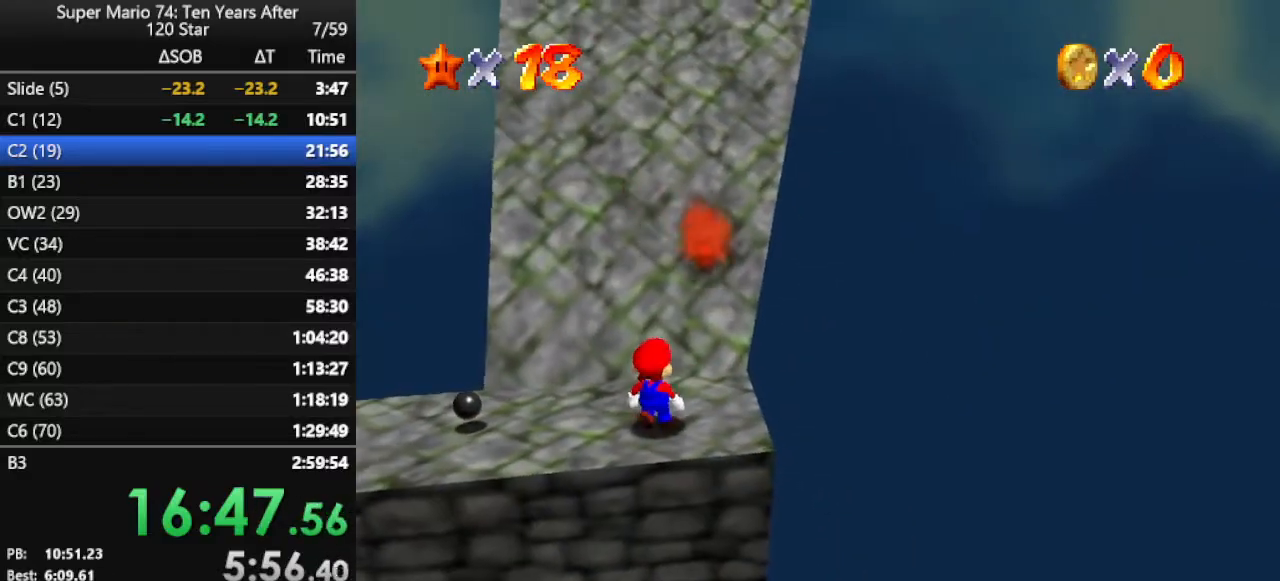
{"buttons": [], "left_stick": "right", "events": [[167, "A", "down"], [200, "left_stick", "right"], [400, "A", "up"]]}
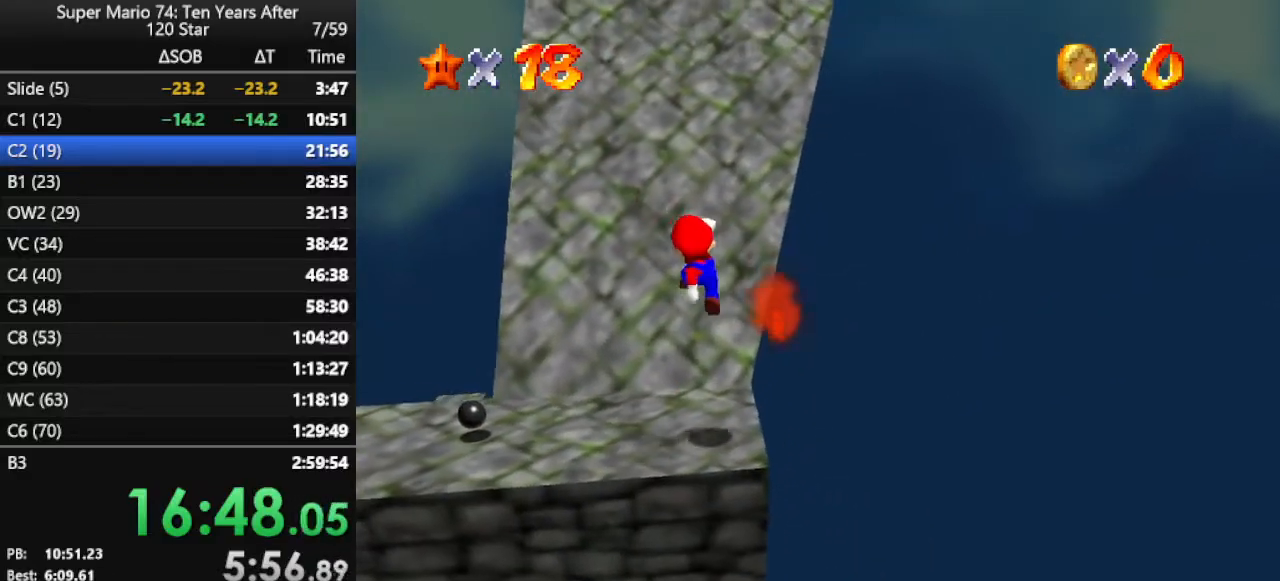
{"buttons": [], "left_stick": "center", "events": [[67, "B", "down"], [67, "left_stick", "down-right"], [233, "B", "up"], [233, "left_stick", "center"]]}
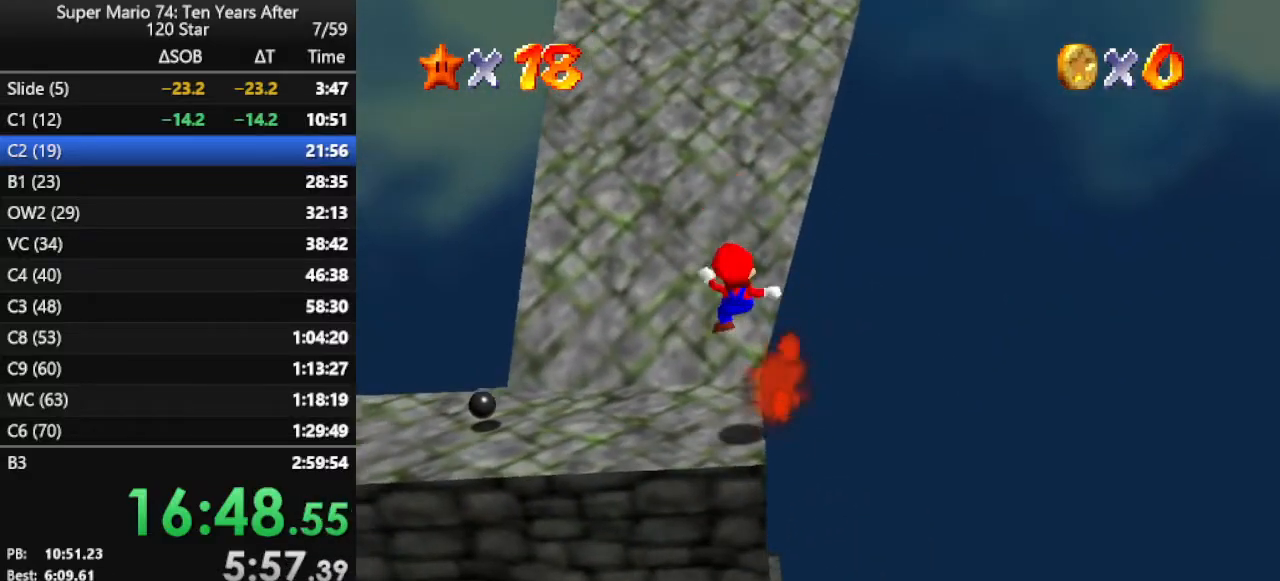
{"buttons": [], "left_stick": "center", "events": [[200, "A", "down"], [333, "A", "up"]]}
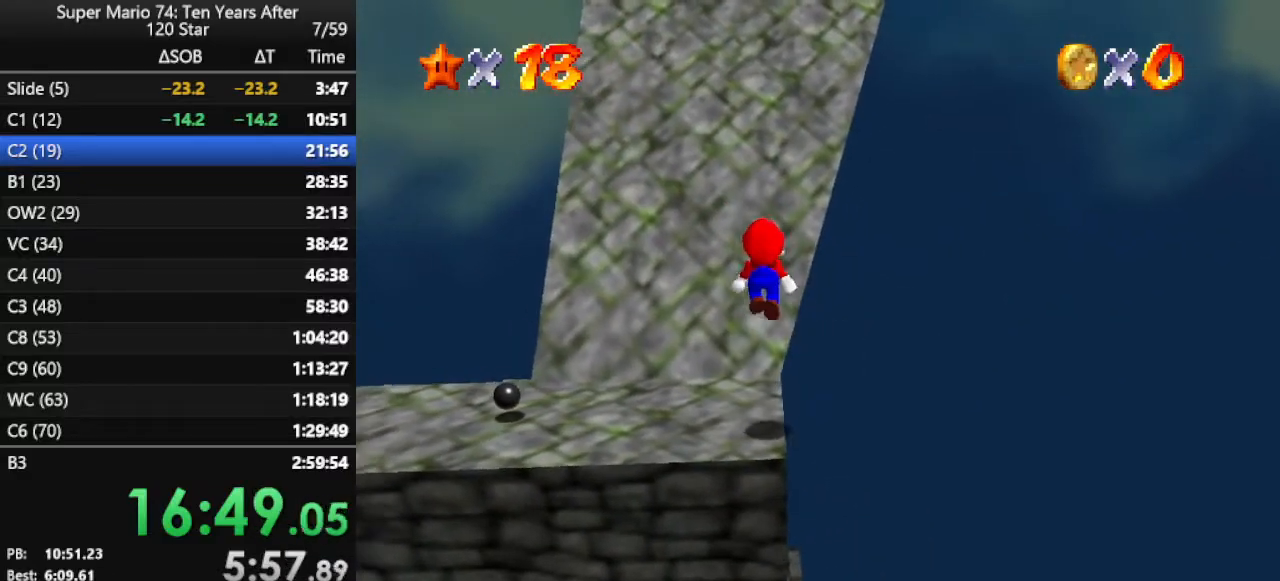
{"buttons": [], "left_stick": "center", "events": [[33, "left_stick", "down-right"], [100, "left_stick", "center"]]}
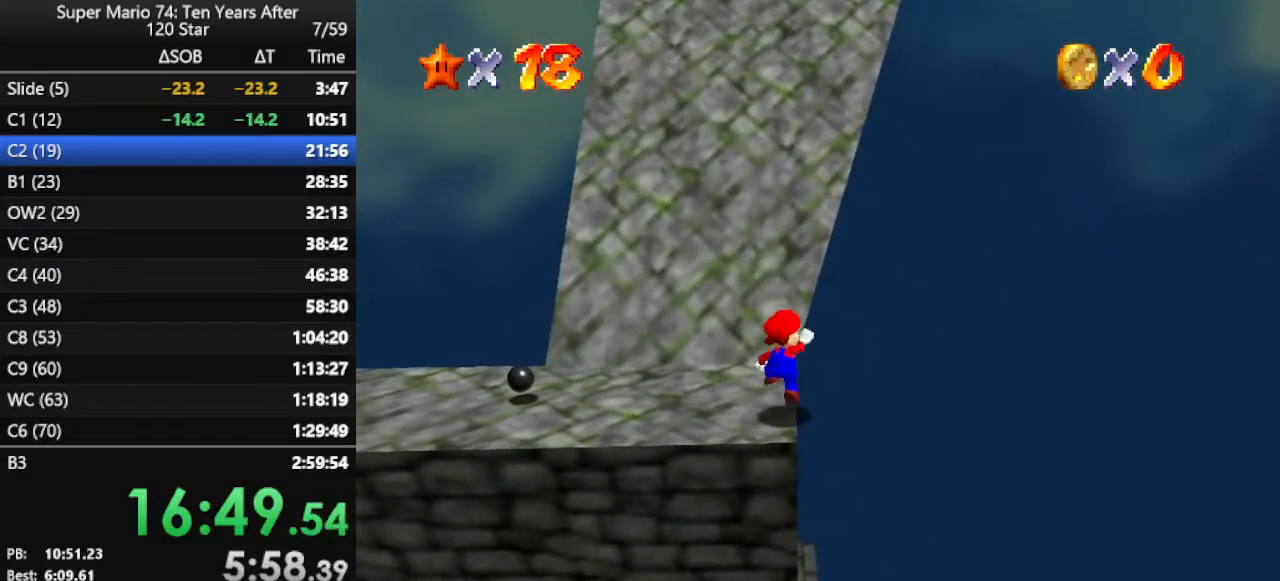
{"buttons": [], "left_stick": "center", "events": [[33, "A", "down"], [67, "A", "up"], [100, "left_stick", "down"], [200, "left_stick", "center"]]}
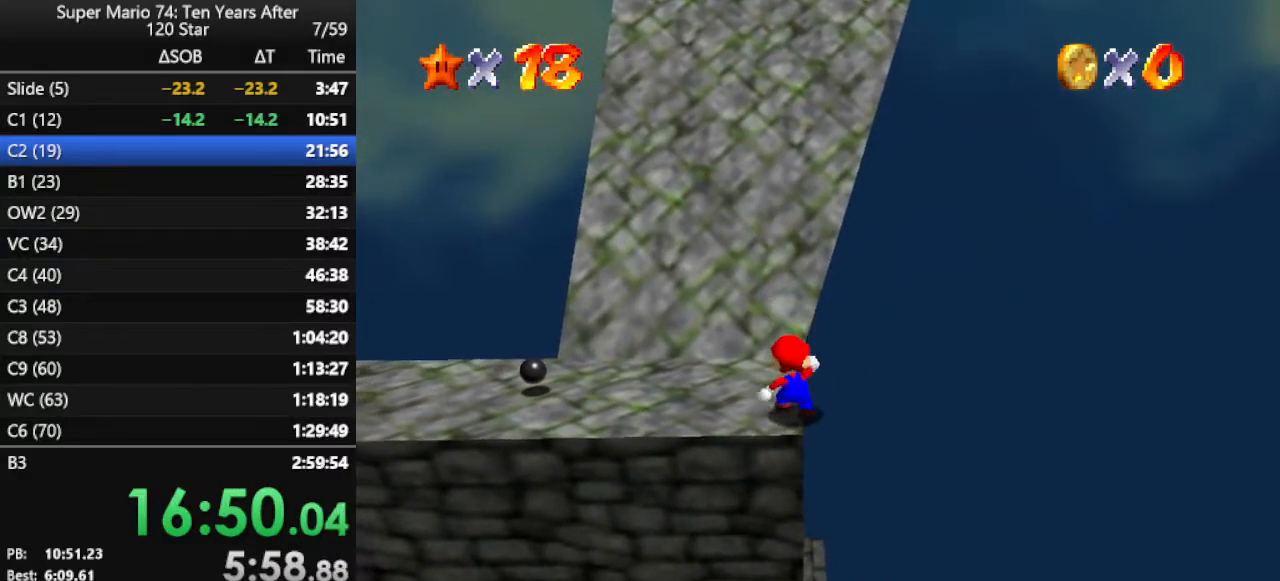
{"buttons": ["A", "Z"], "left_stick": "right", "events": [[100, "left_stick", "up"], [367, "Z", "down"], [433, "A", "down"], [500, "left_stick", "right"]]}
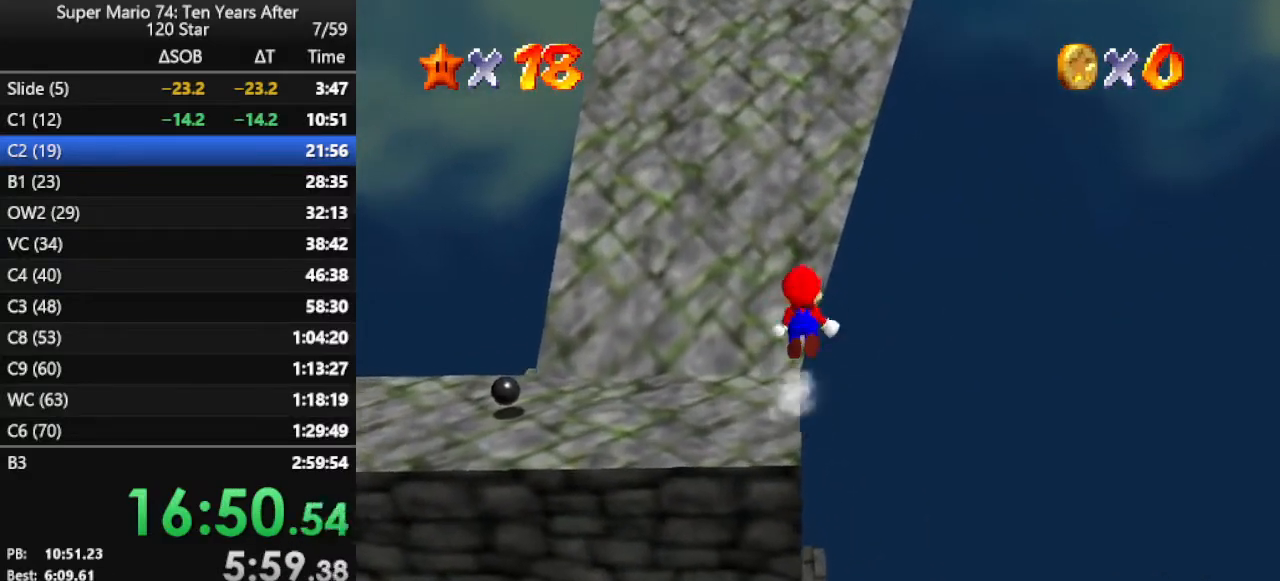
{"buttons": ["A"], "left_stick": "up-right", "events": [[33, "Z", "up"], [367, "left_stick", "up-right"]]}
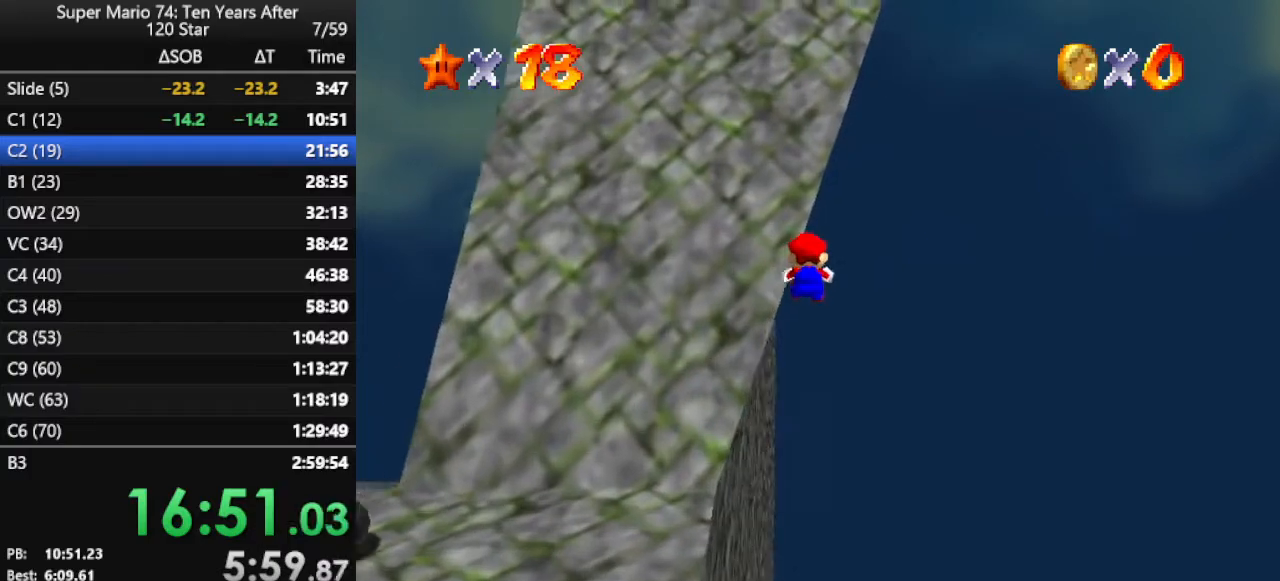
{"buttons": ["C_RIGHT"], "left_stick": "up", "events": [[100, "left_stick", "up"], [133, "A", "up"], [367, "C_RIGHT", "down"]]}
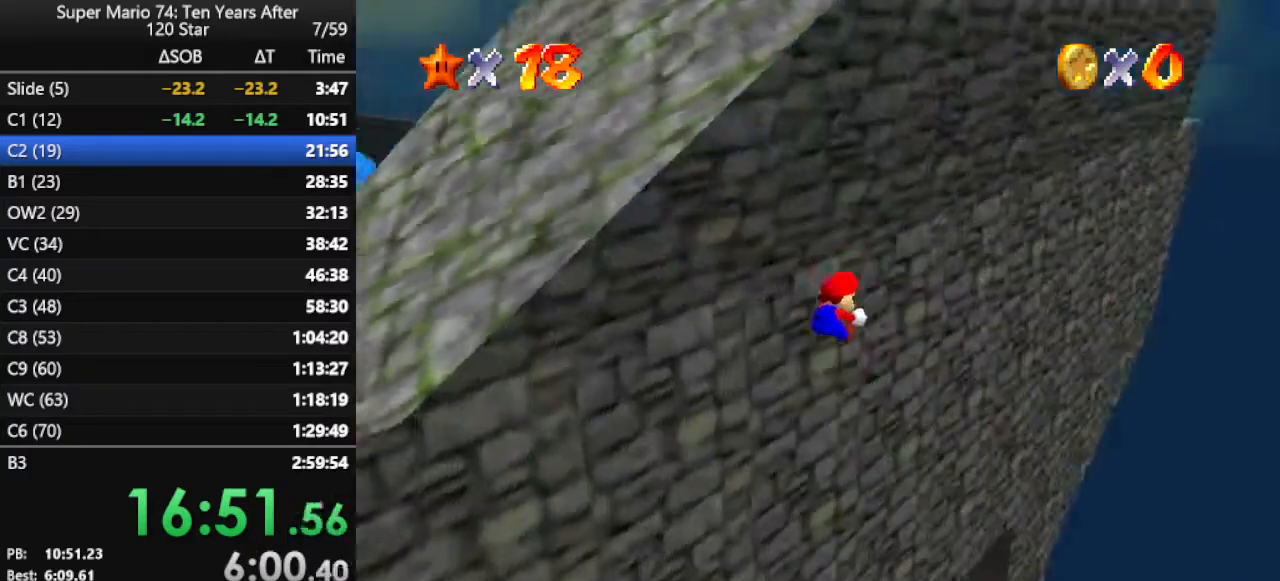
{"buttons": [], "left_stick": "left", "events": [[33, "C_RIGHT", "up"], [367, "left_stick", "up-left"], [500, "left_stick", "left"]]}
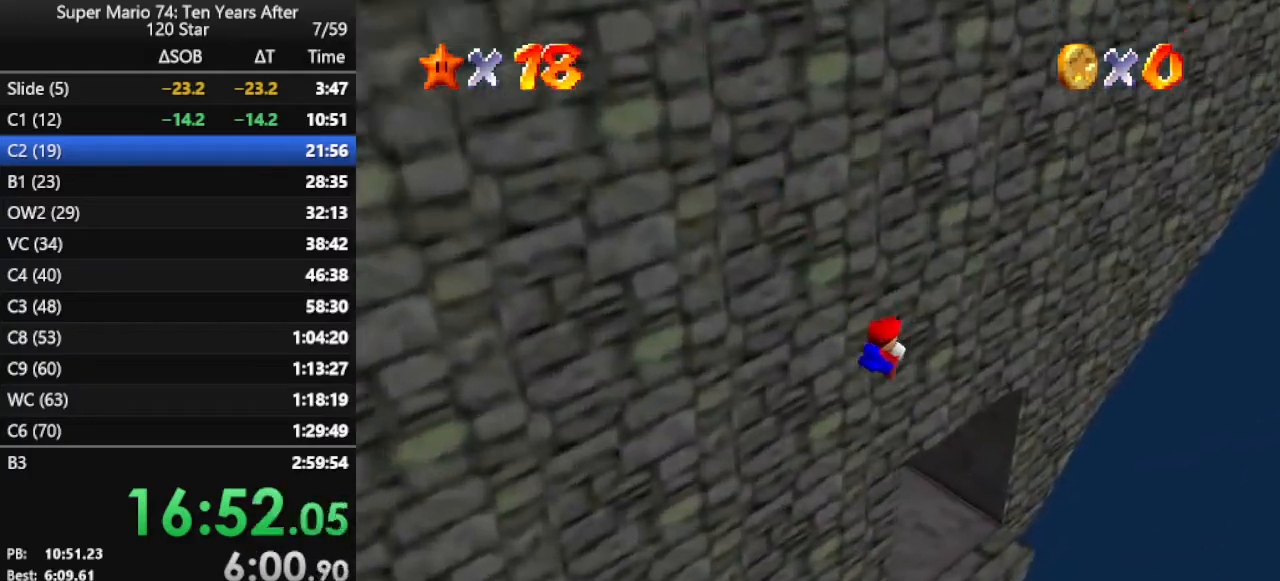
{"buttons": [], "left_stick": "center", "events": [[433, "left_stick", "center"]]}
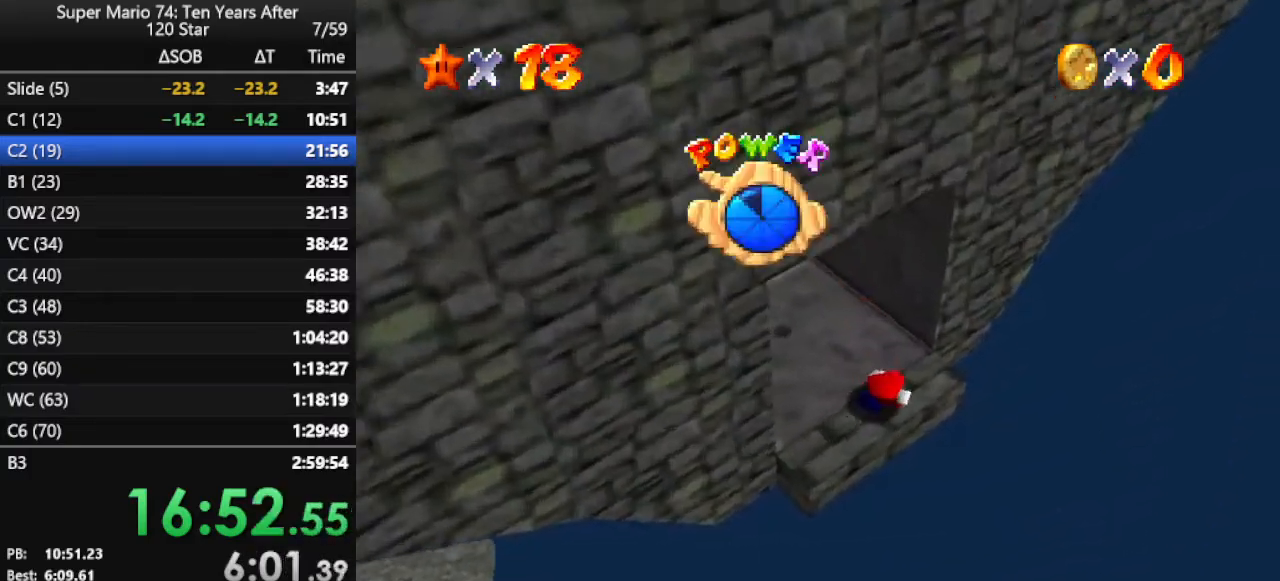
{"buttons": ["C_LEFT"], "left_stick": "down-left", "events": [[33, "C_LEFT", "down"], [133, "C_LEFT", "up"], [133, "left_stick", "left"], [200, "C_LEFT", "down"], [333, "C_LEFT", "up"], [367, "C_LEFT", "down"], [367, "left_stick", "down-left"]]}
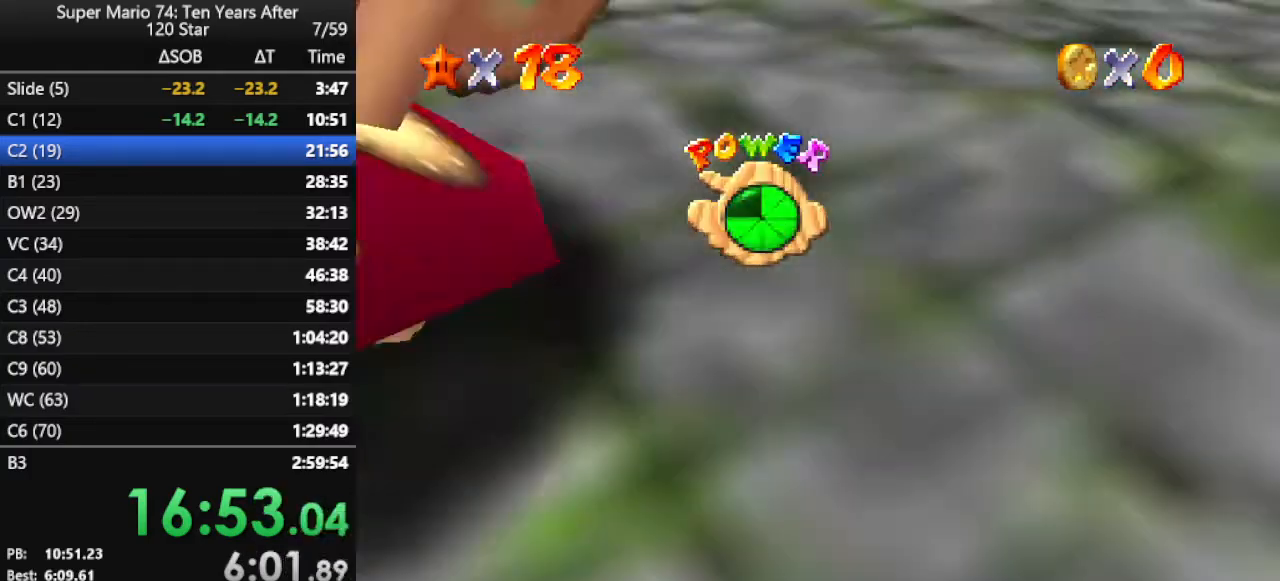
{"buttons": [], "left_stick": "down", "events": [[33, "C_LEFT", "up"], [300, "left_stick", "down"]]}
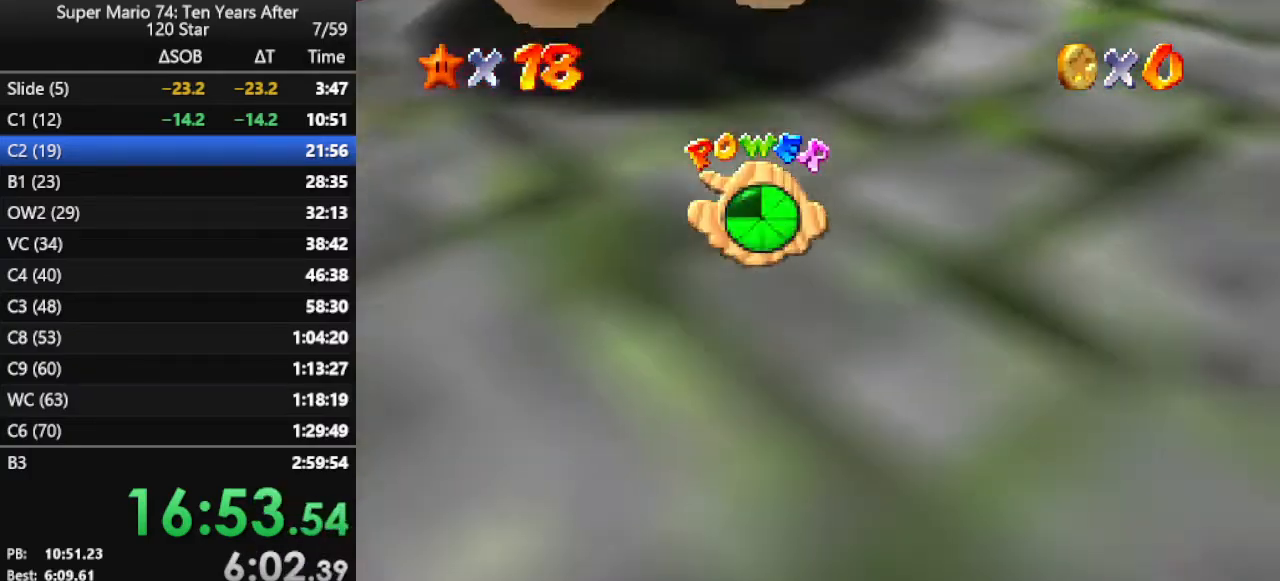
{"buttons": ["A"], "left_stick": "left", "events": [[133, "left_stick", "right"], [367, "left_stick", "left"], [433, "A", "down"]]}
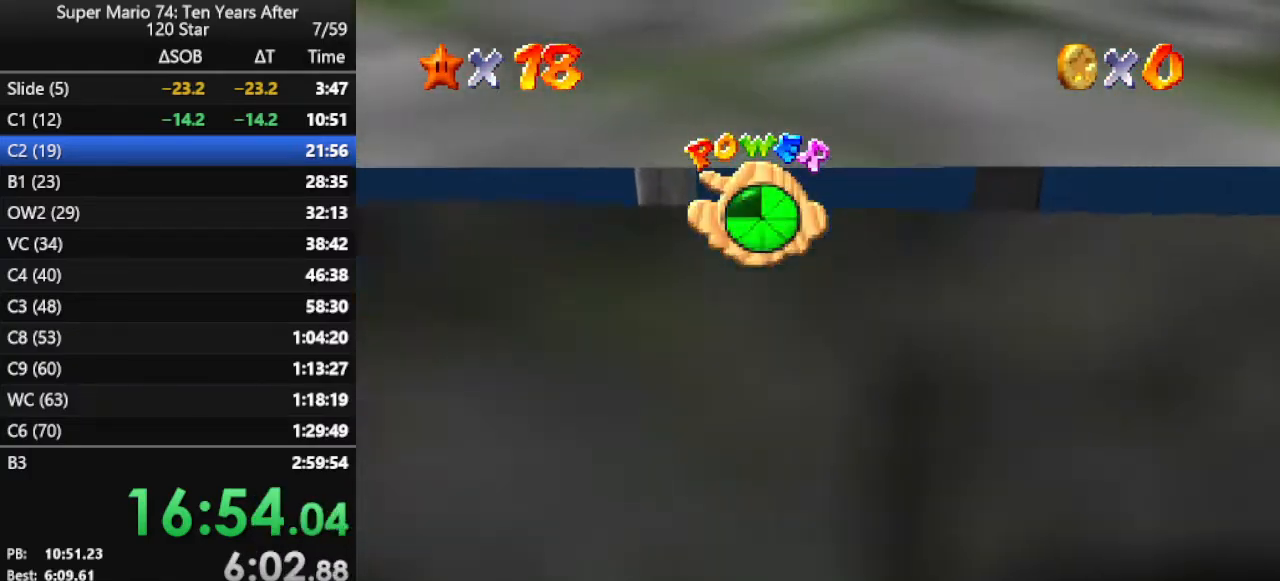
{"buttons": ["A"], "left_stick": "right", "events": [[300, "A", "up"], [367, "left_stick", "right"], [400, "A", "down"]]}
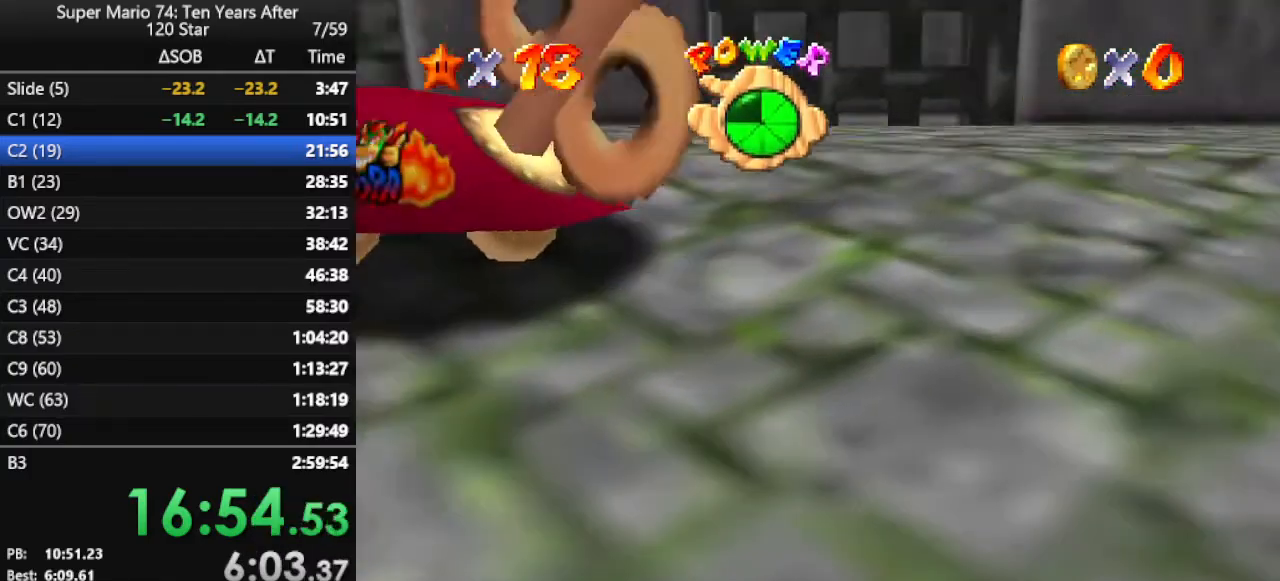
{"buttons": ["A"], "left_stick": "left", "events": [[233, "A", "up"], [300, "A", "down"], [300, "left_stick", "left"]]}
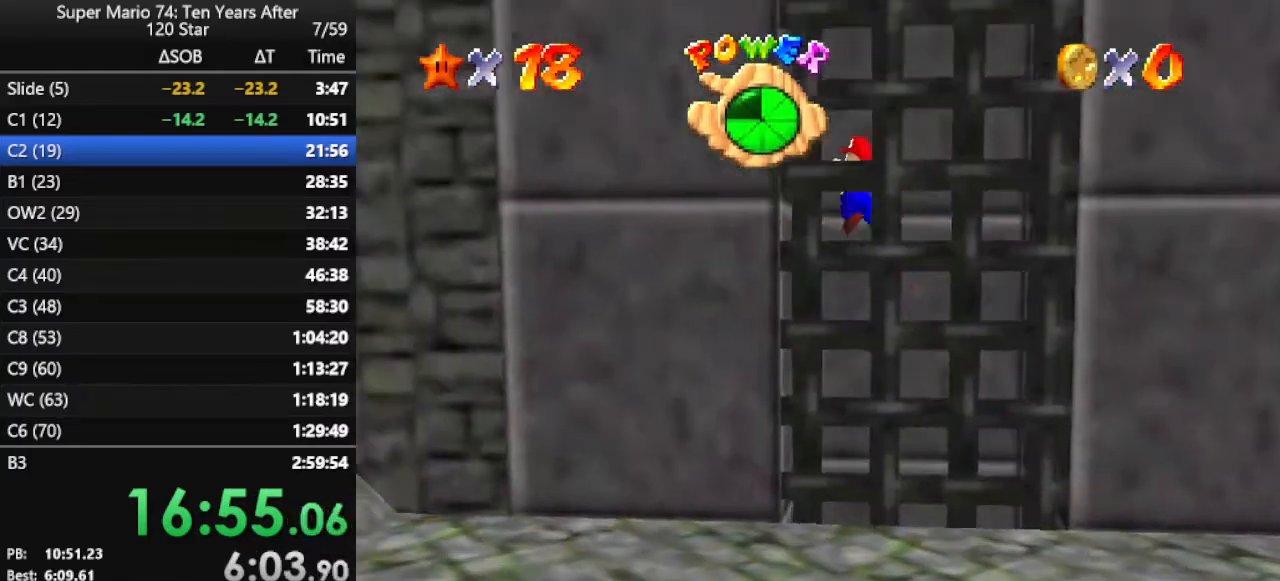
{"buttons": ["A"], "left_stick": "left", "events": [[67, "A", "up"], [100, "A", "down"], [100, "left_stick", "right"], [367, "A", "up"], [433, "left_stick", "left"], [467, "A", "down"]]}
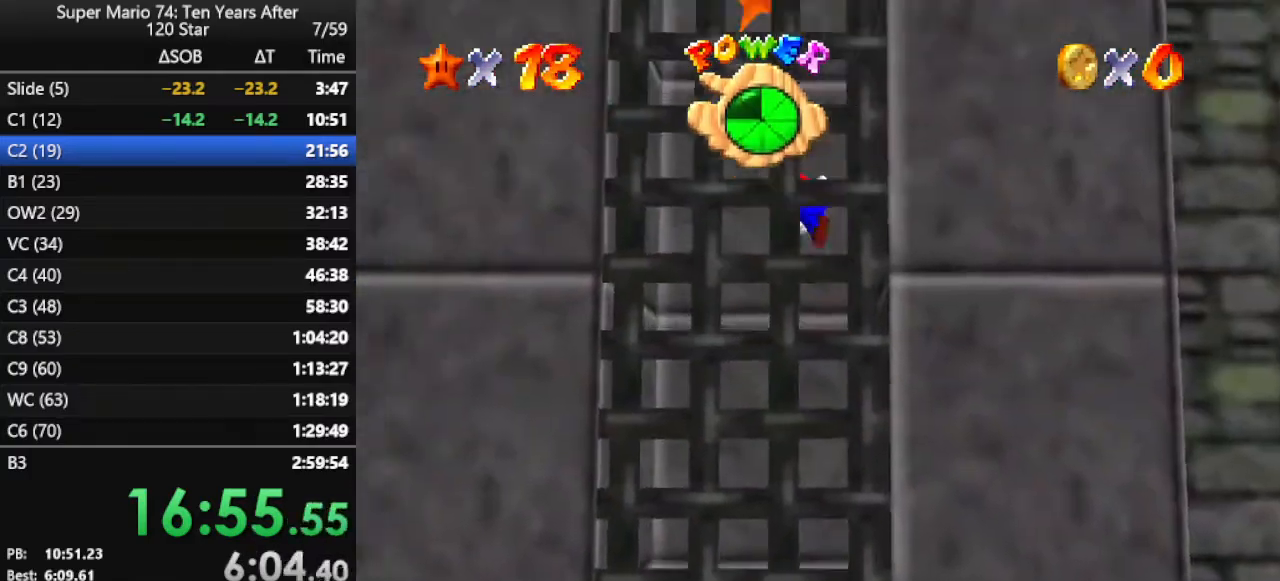
{"buttons": [], "left_stick": "center", "events": [[200, "A", "up"], [267, "A", "down"], [300, "left_stick", "center"], [433, "A", "up"]]}